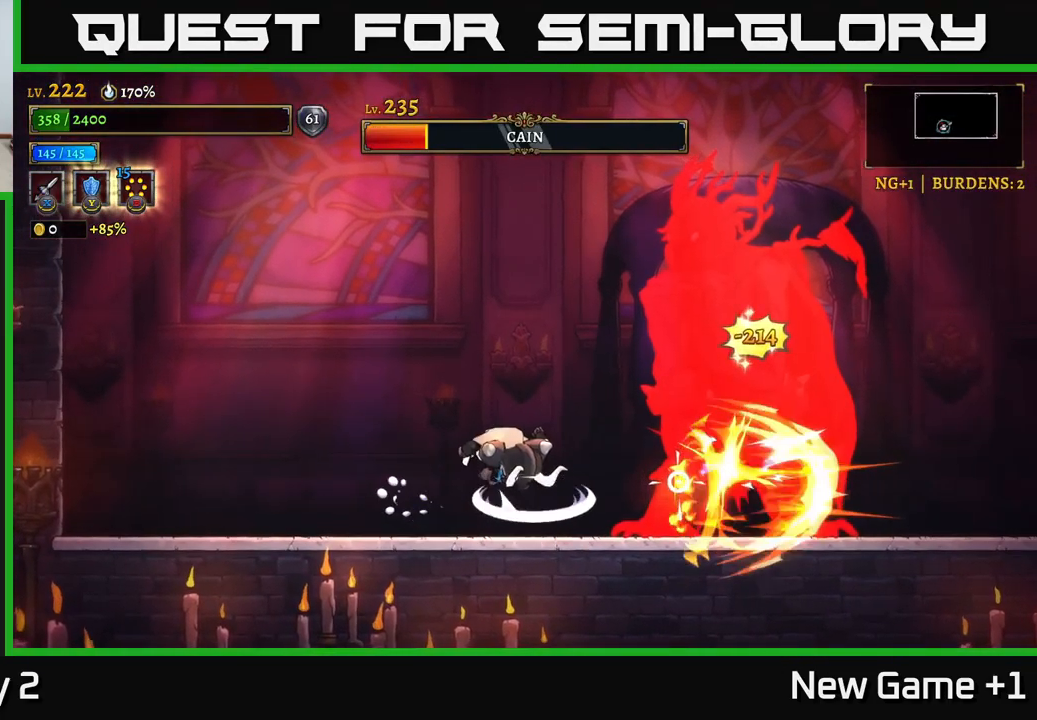
Gameplay with a controller (Xbox layout); each line is a JSON object with the inputs held at the frame after it. "events" lists button and stick changes between this image and that frame as [ms after this image, input, new state], when the widget could be followed in between.
{"buttons": [], "left_stick": "left", "right_stick": "center", "events": [[50, "left_stick", "left"]]}
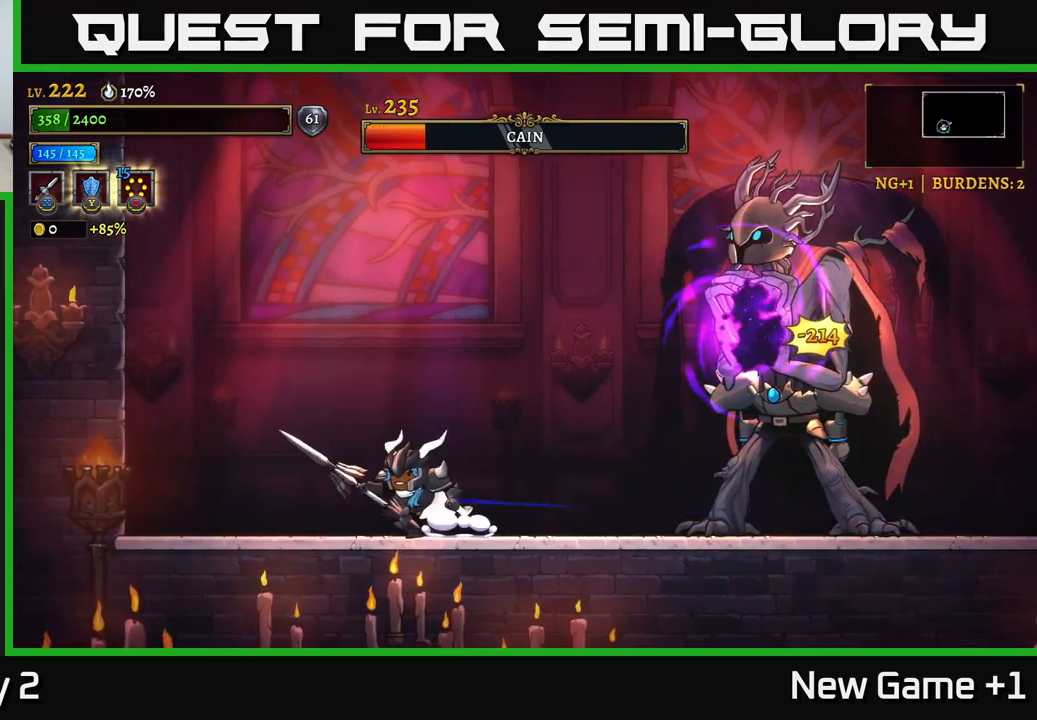
{"buttons": [], "left_stick": "left", "right_stick": "center", "events": [[266, "left_stick", "center"], [433, "left_stick", "left"]]}
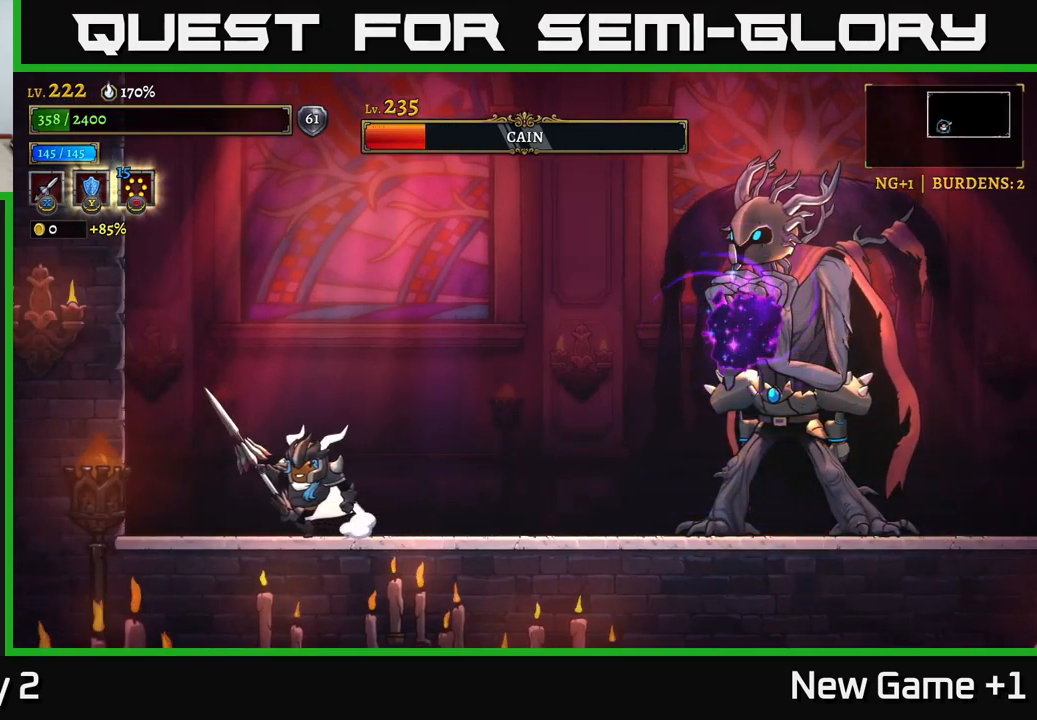
{"buttons": [], "left_stick": "left", "right_stick": "center", "events": []}
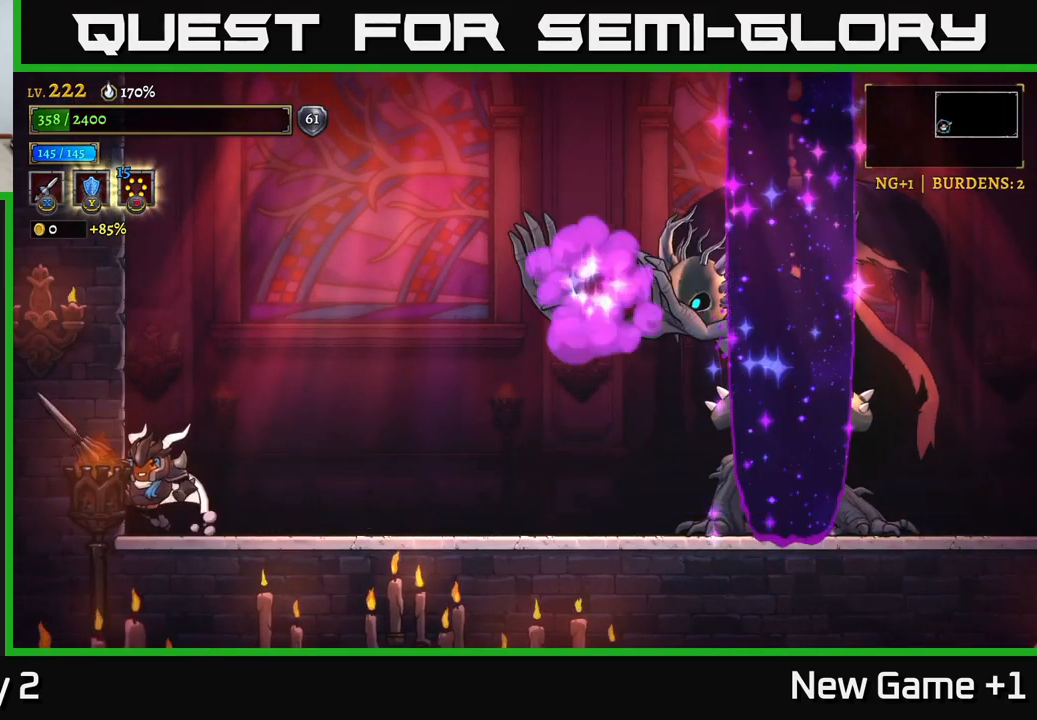
{"buttons": [], "left_stick": "center", "right_stick": "center", "events": [[100, "left_stick", "center"]]}
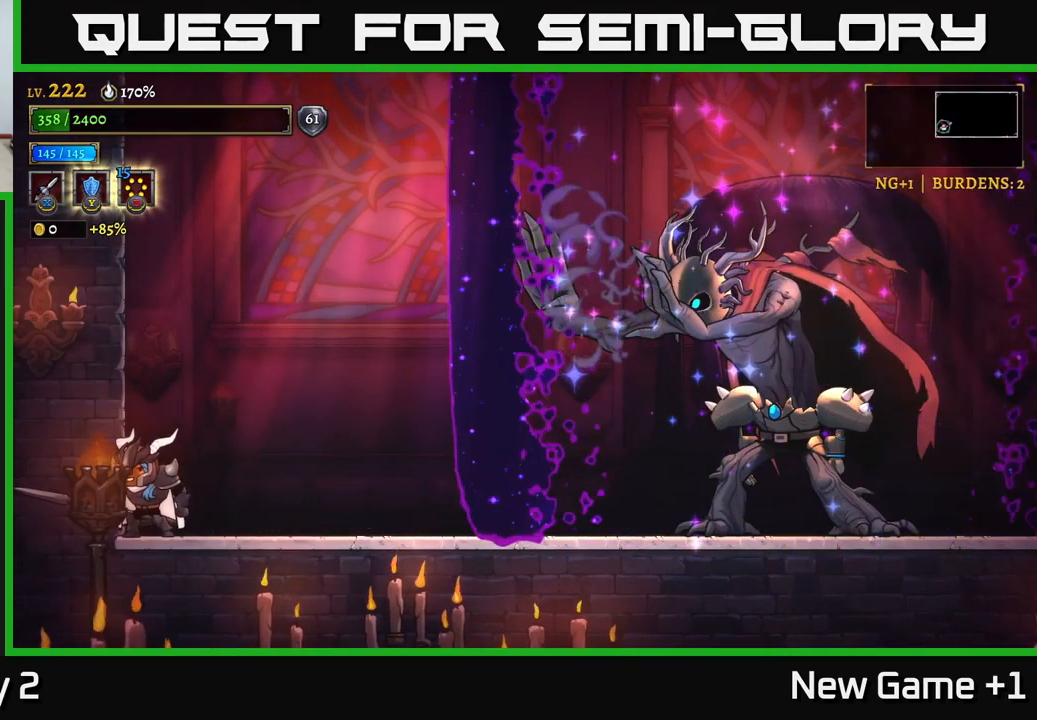
{"buttons": ["R2"], "left_stick": "right", "right_stick": "center", "events": [[333, "left_stick", "right"], [416, "R2", "down"]]}
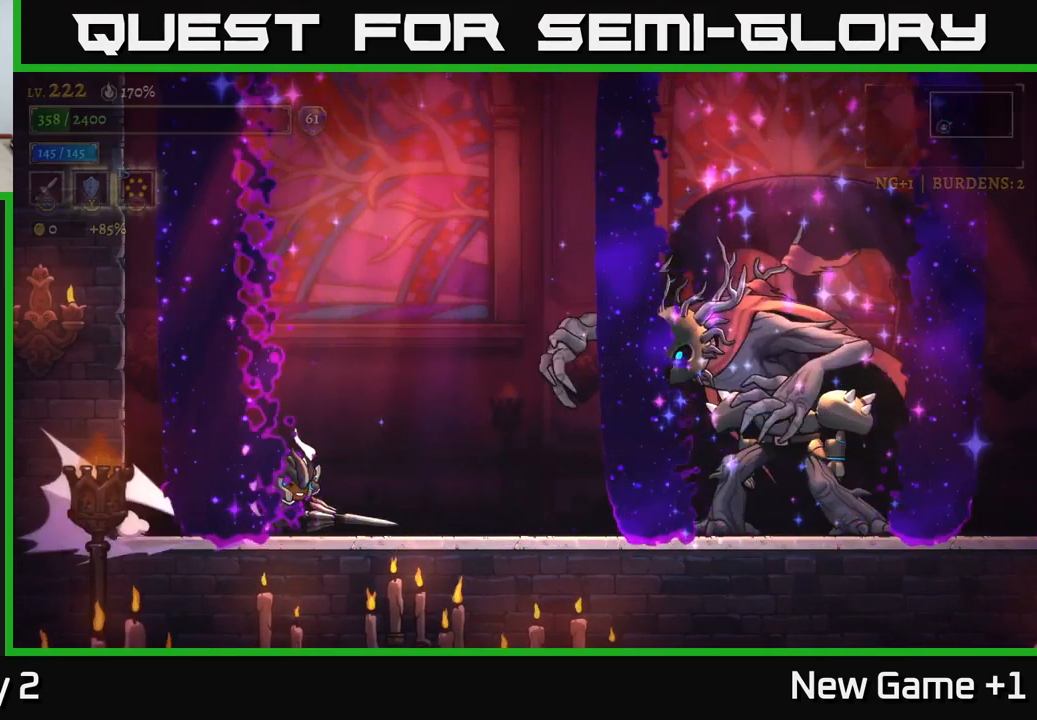
{"buttons": ["X"], "left_stick": "center", "right_stick": "center", "events": [[383, "R2", "up"], [416, "X", "down"], [466, "left_stick", "center"]]}
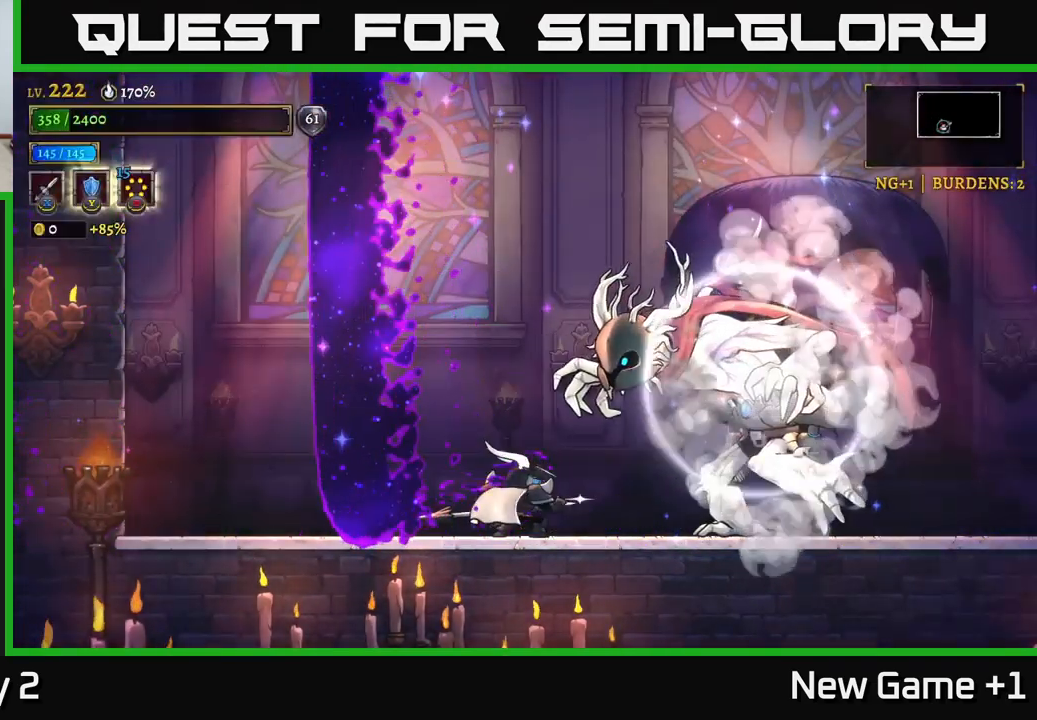
{"buttons": ["X"], "left_stick": "center", "right_stick": "center", "events": []}
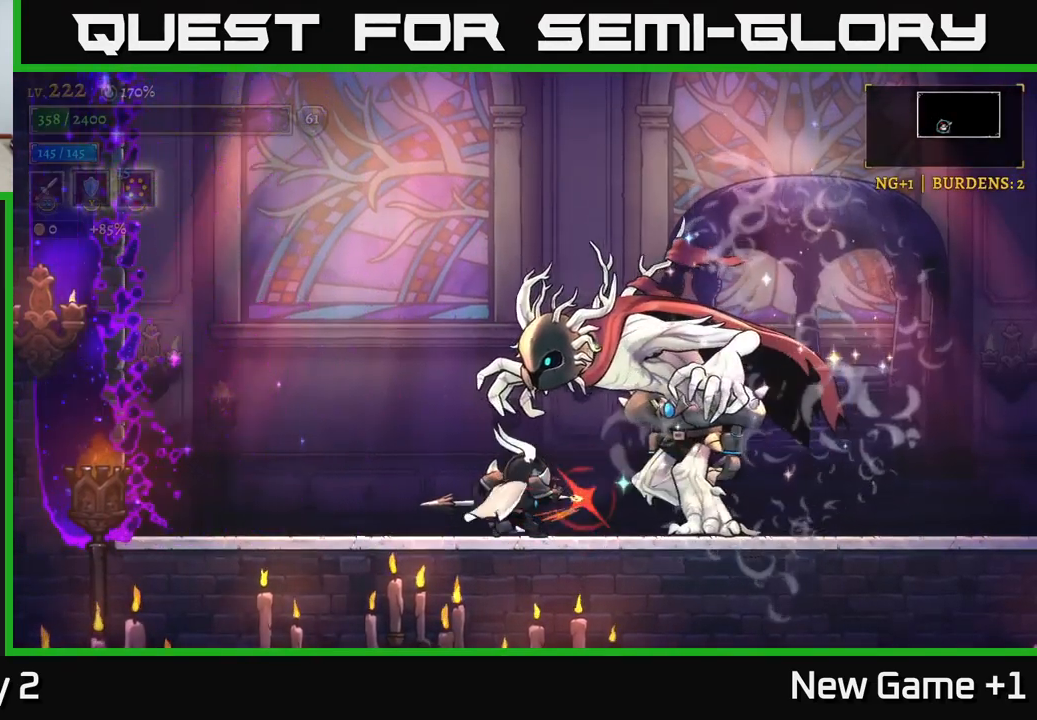
{"buttons": ["X"], "left_stick": "center", "right_stick": "center", "events": [[133, "X", "up"], [250, "X", "down"]]}
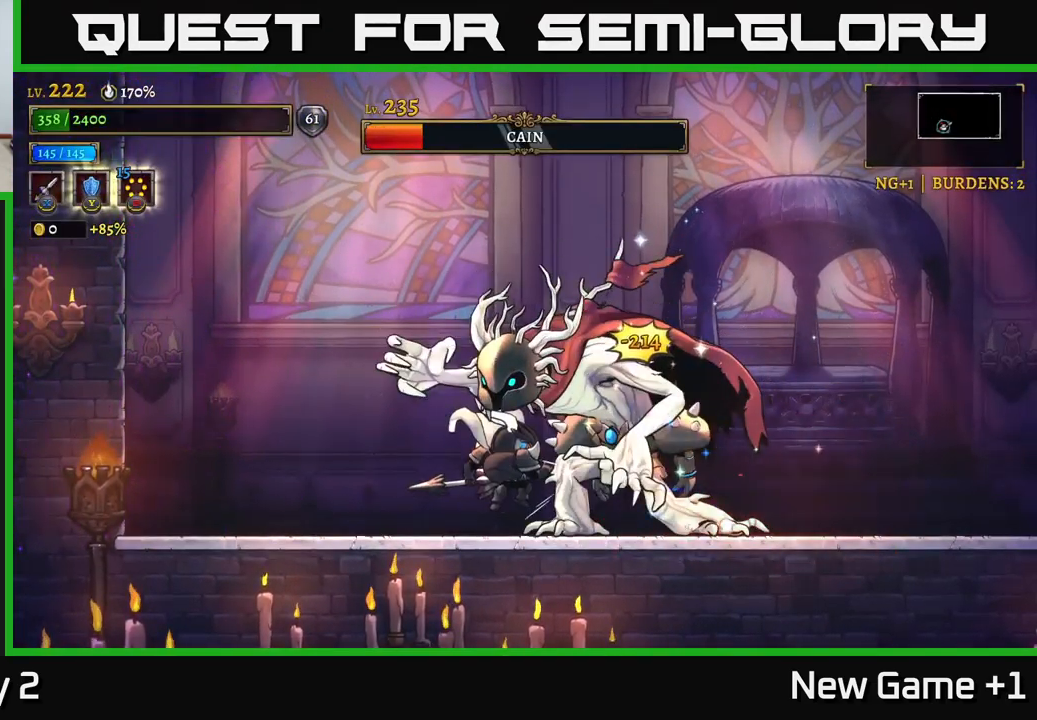
{"buttons": [], "left_stick": "center", "right_stick": "center", "events": [[483, "X", "up"]]}
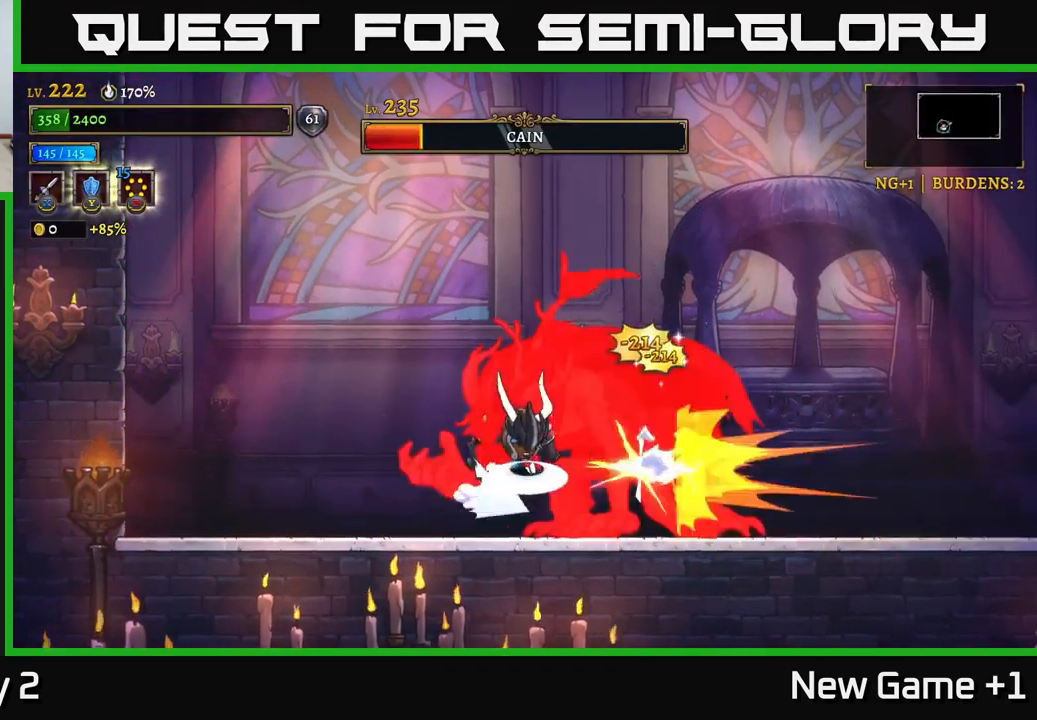
{"buttons": [], "left_stick": "left", "right_stick": "center", "events": [[50, "left_stick", "left"], [100, "L2", "down"], [250, "L2", "up"]]}
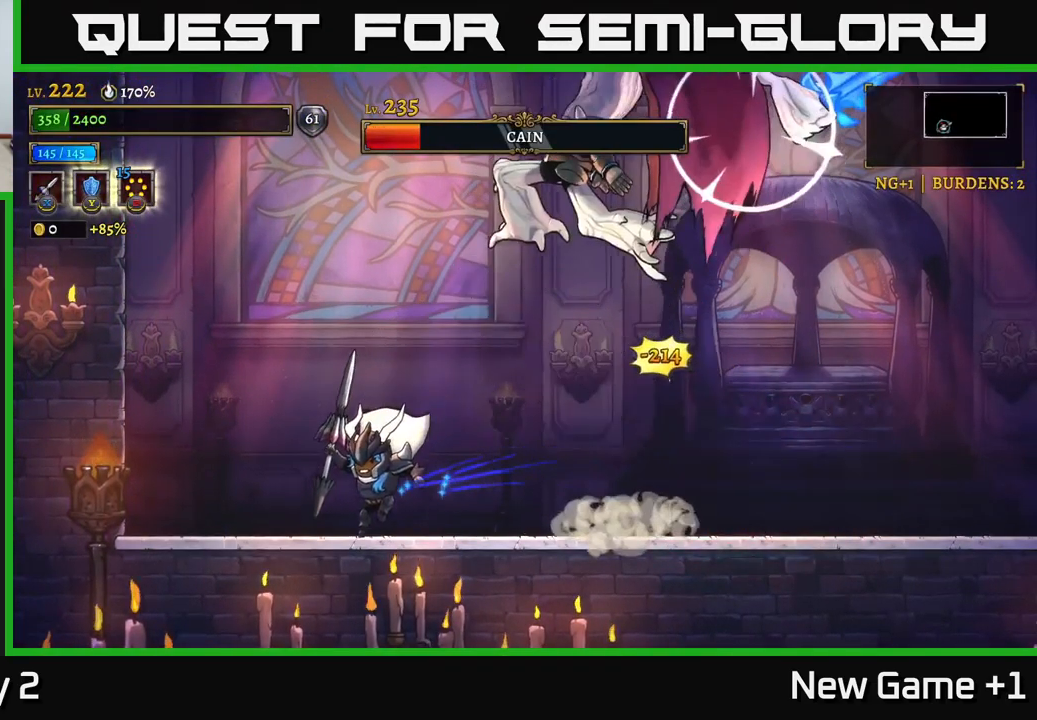
{"buttons": ["R2"], "left_stick": "right", "right_stick": "center", "events": [[100, "left_stick", "right"], [200, "R2", "down"]]}
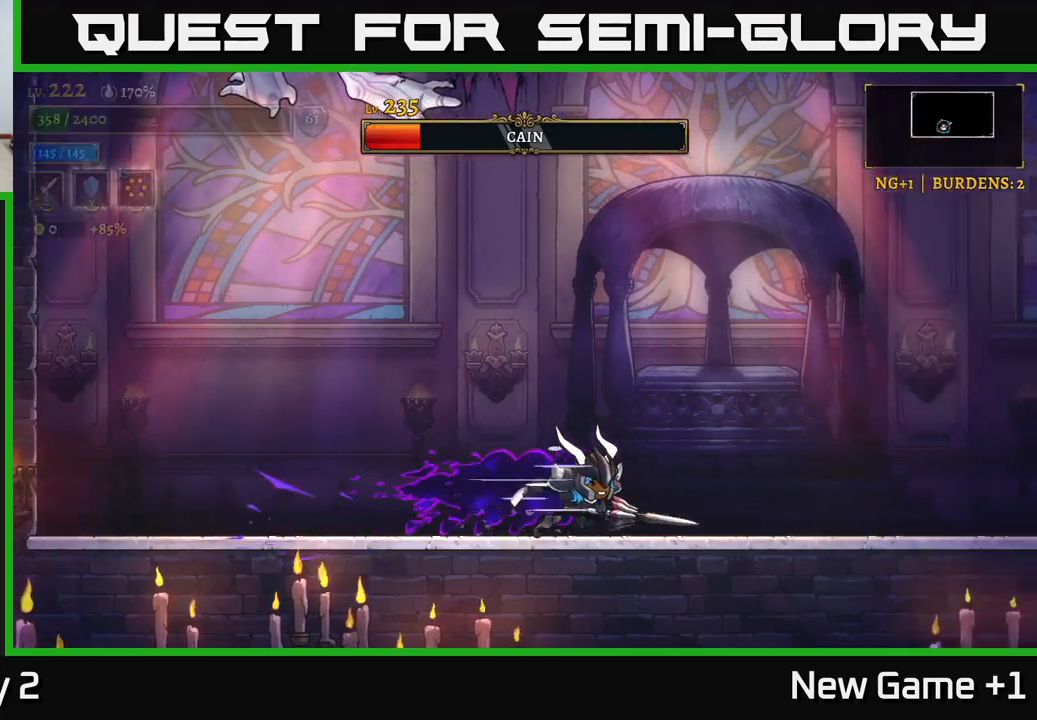
{"buttons": [], "left_stick": "left", "right_stick": "center", "events": [[233, "R2", "up"], [350, "left_stick", "left"]]}
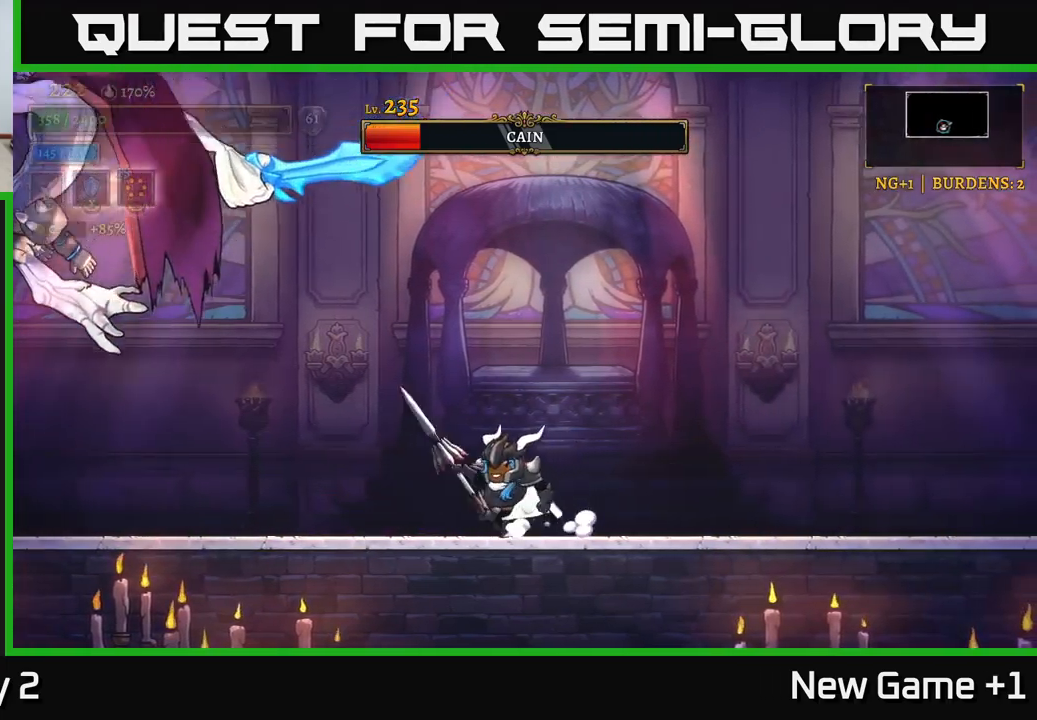
{"buttons": [], "left_stick": "center", "right_stick": "center", "events": [[50, "left_stick", "center"]]}
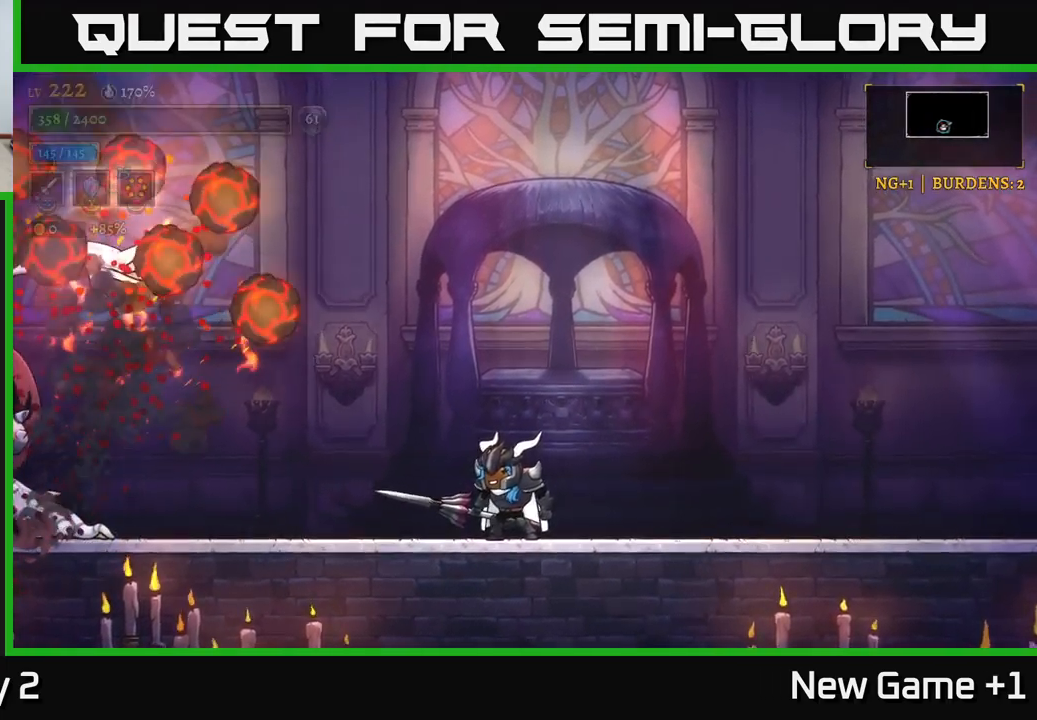
{"buttons": [], "left_stick": "left", "right_stick": "center", "events": [[433, "left_stick", "left"]]}
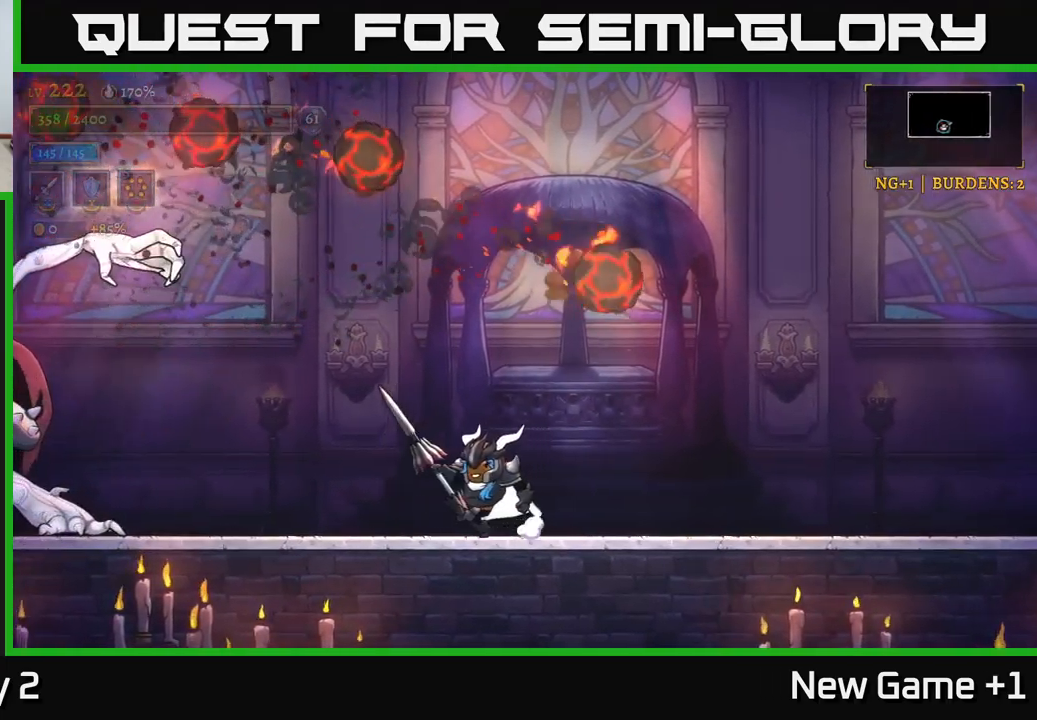
{"buttons": [], "left_stick": "center", "right_stick": "center", "events": [[167, "left_stick", "center"]]}
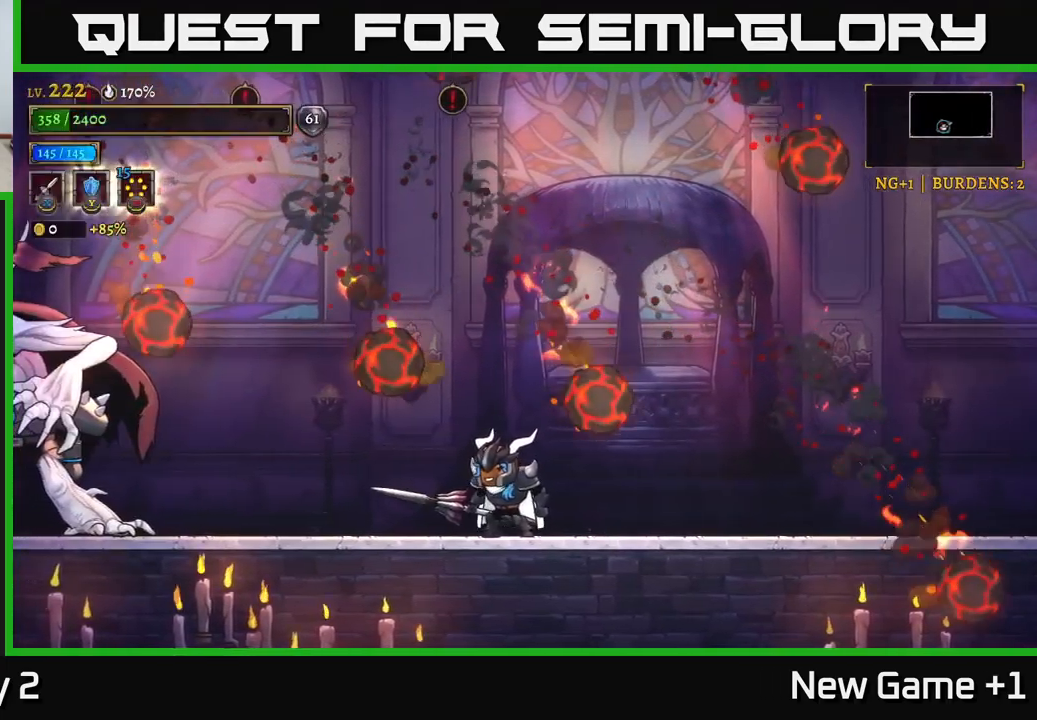
{"buttons": ["X"], "left_stick": "left", "right_stick": "center", "events": [[100, "left_stick", "right"], [250, "left_stick", "left"], [467, "X", "down"]]}
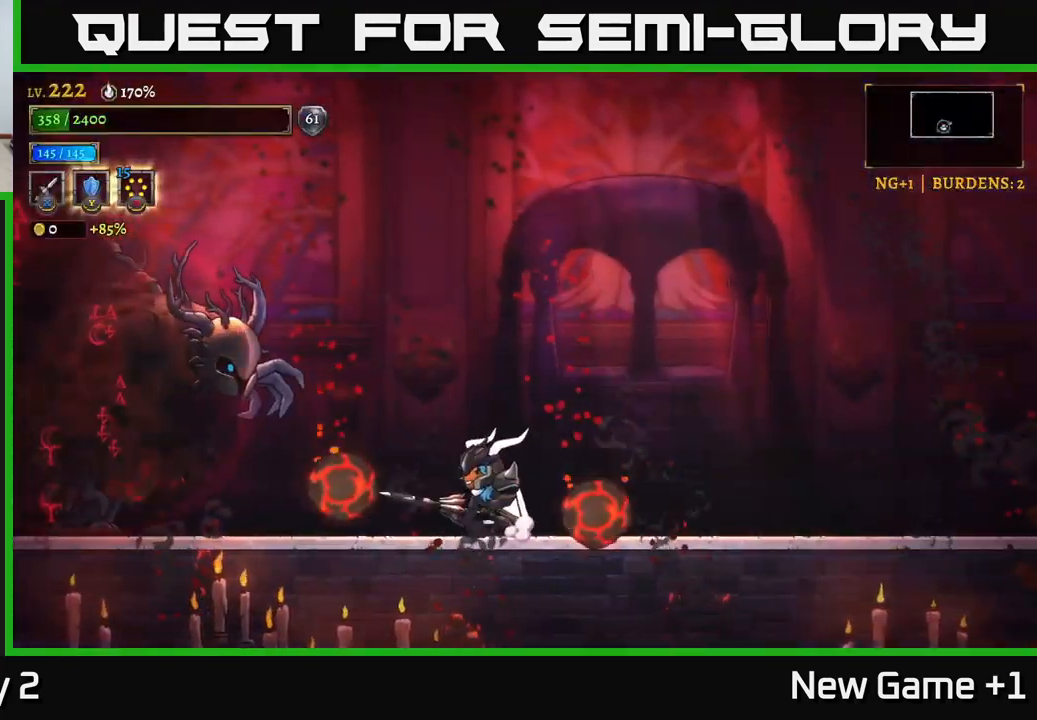
{"buttons": ["X"], "left_stick": "center", "right_stick": "center", "events": [[50, "left_stick", "center"]]}
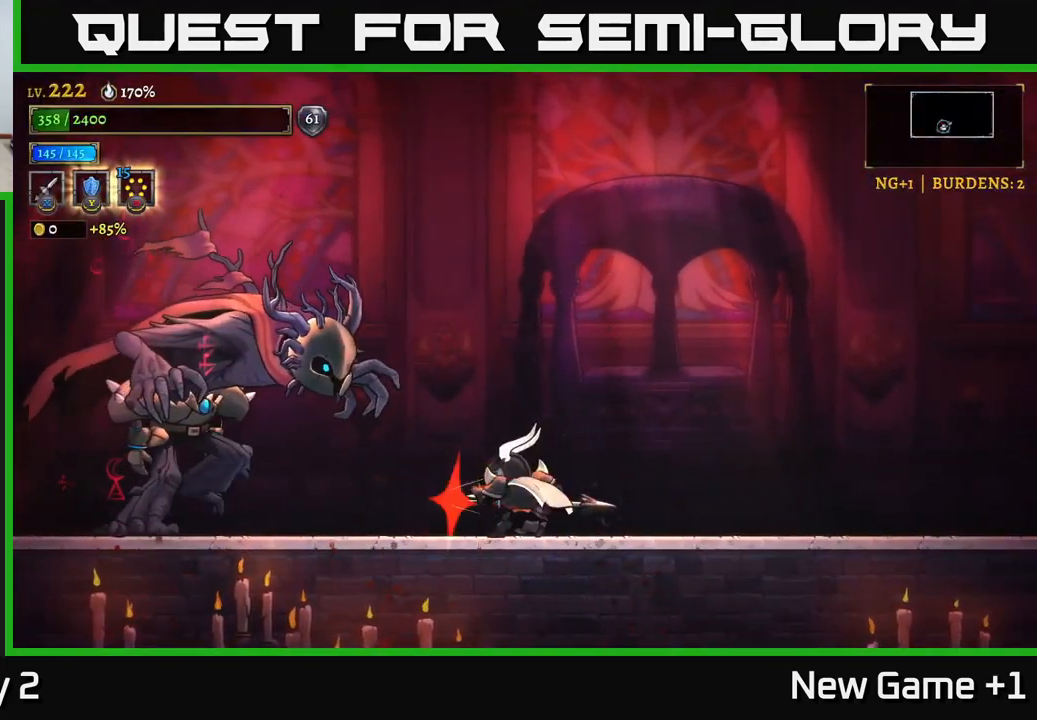
{"buttons": ["X"], "left_stick": "center", "right_stick": "center", "events": [[183, "X", "up"], [433, "X", "down"]]}
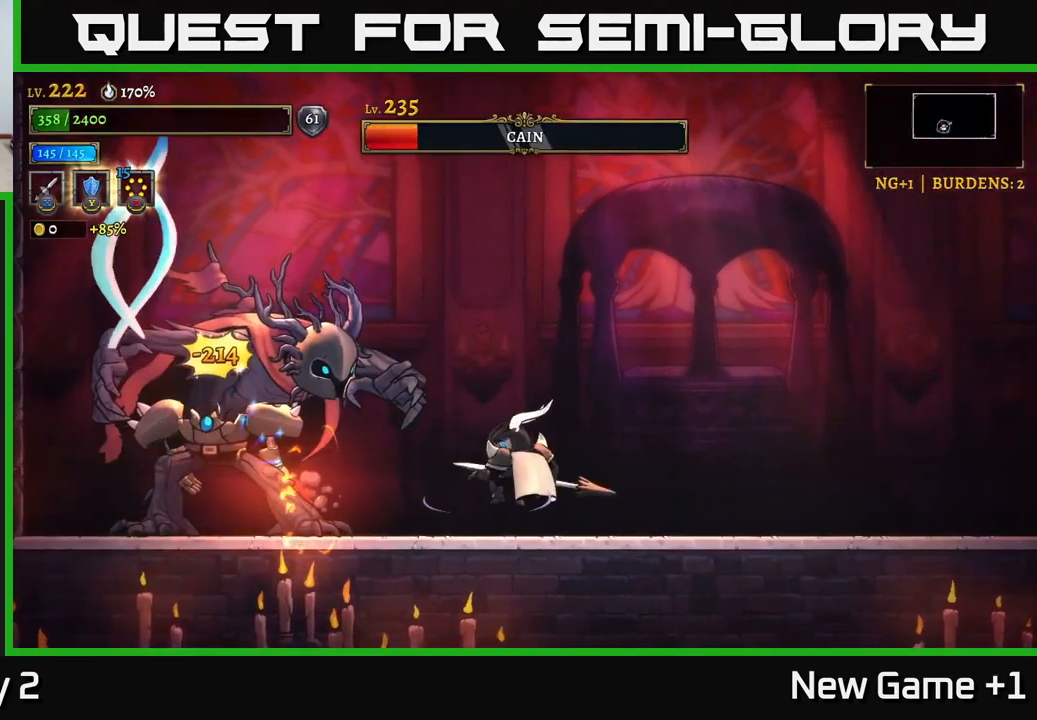
{"buttons": ["X"], "left_stick": "center", "right_stick": "center", "events": []}
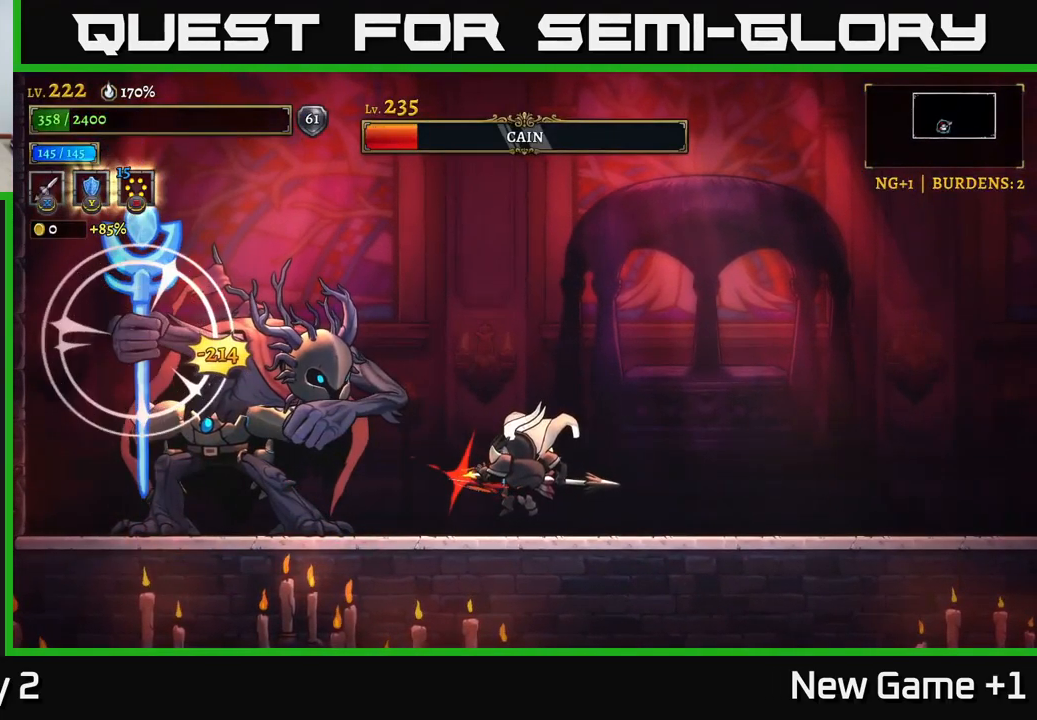
{"buttons": [], "left_stick": "right", "right_stick": "center", "events": [[183, "X", "up"], [333, "left_stick", "right"]]}
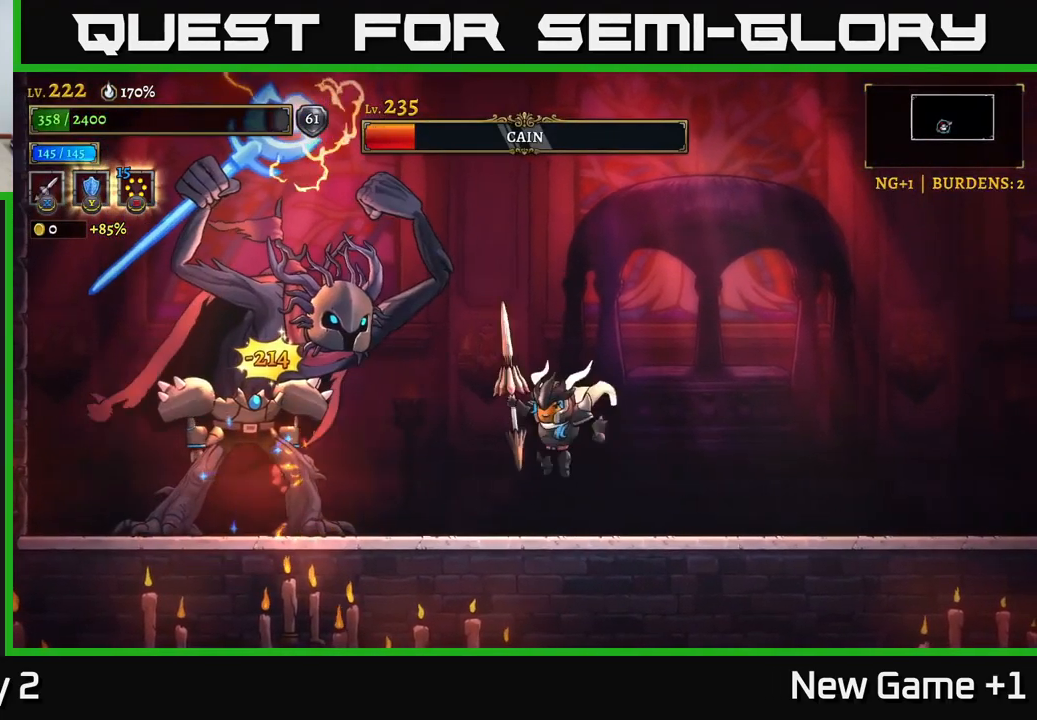
{"buttons": [], "left_stick": "left", "right_stick": "center", "events": [[400, "left_stick", "center"], [450, "left_stick", "left"]]}
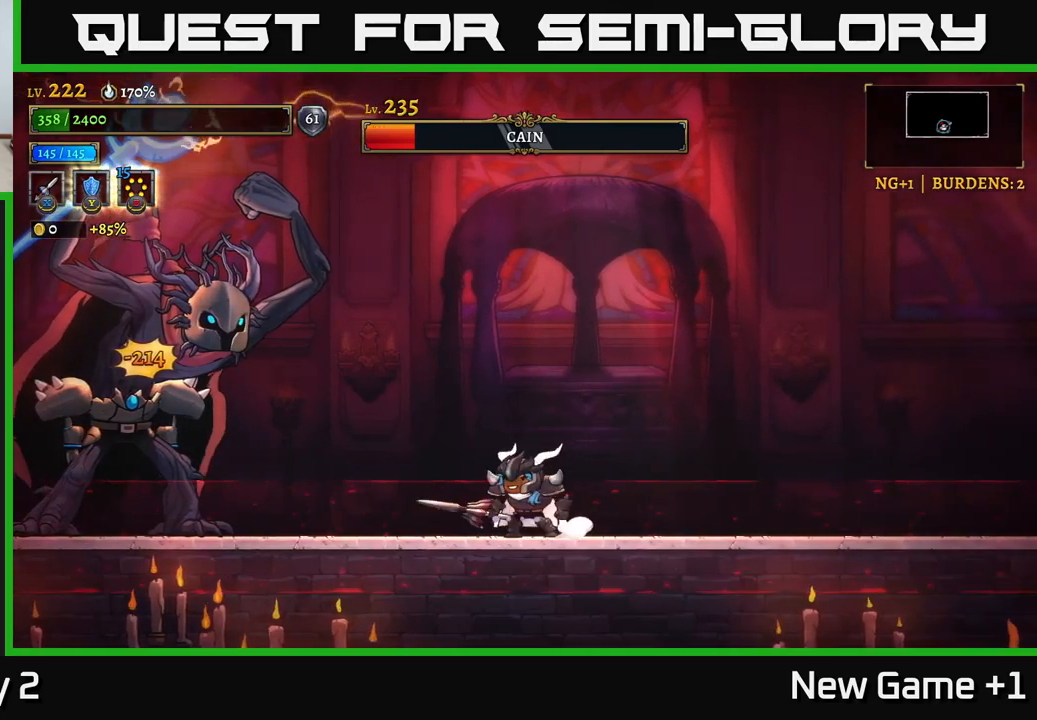
{"buttons": [], "left_stick": "center", "right_stick": "center", "events": [[67, "left_stick", "center"]]}
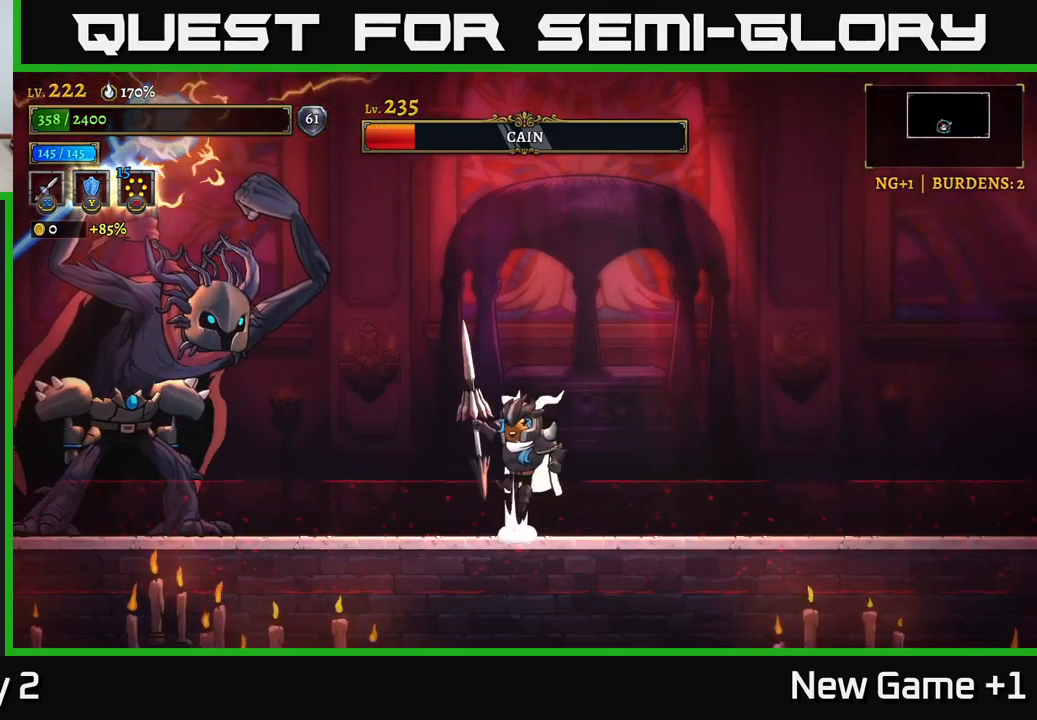
{"buttons": [], "left_stick": "left", "right_stick": "center", "events": [[34, "A", "down"], [384, "left_stick", "left"], [500, "A", "up"]]}
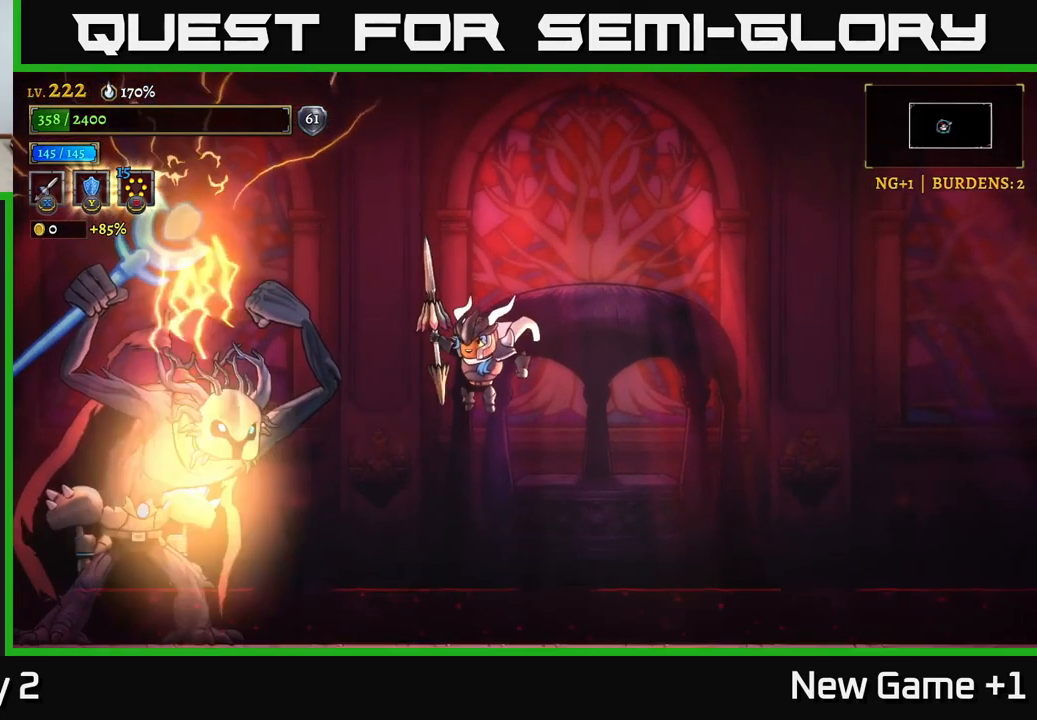
{"buttons": ["L1"], "left_stick": "left", "right_stick": "center", "events": [[50, "left_stick", "center"], [184, "A", "down"], [284, "left_stick", "left"], [367, "A", "up"], [500, "L1", "down"]]}
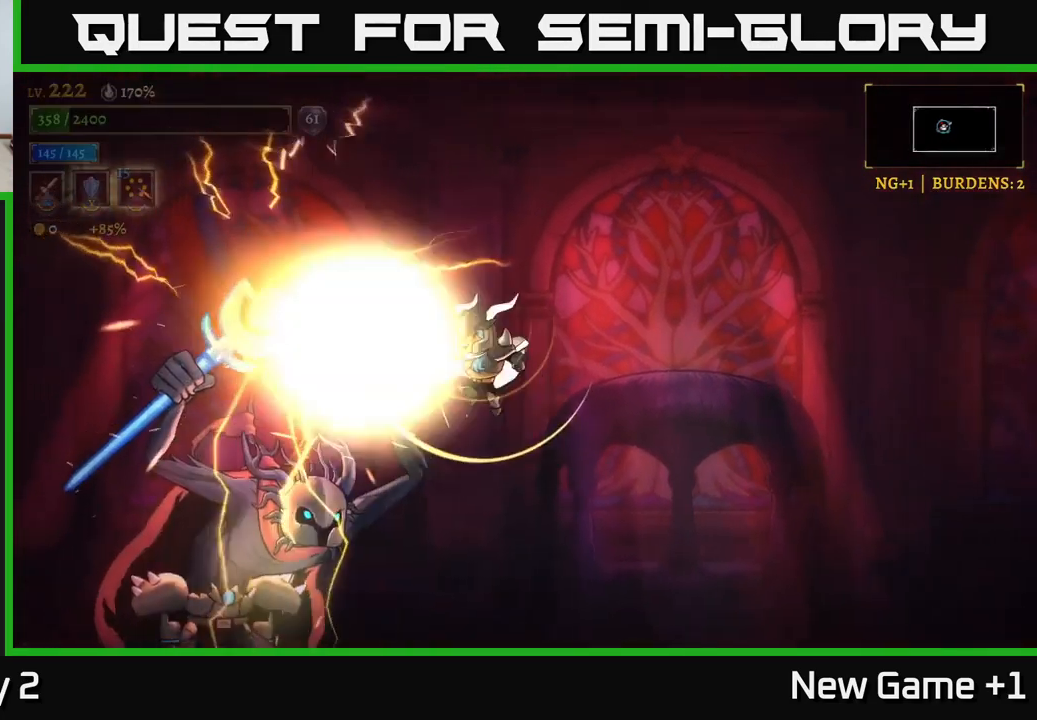
{"buttons": [], "left_stick": "center", "right_stick": "center", "events": [[117, "left_stick", "center"], [134, "L1", "up"]]}
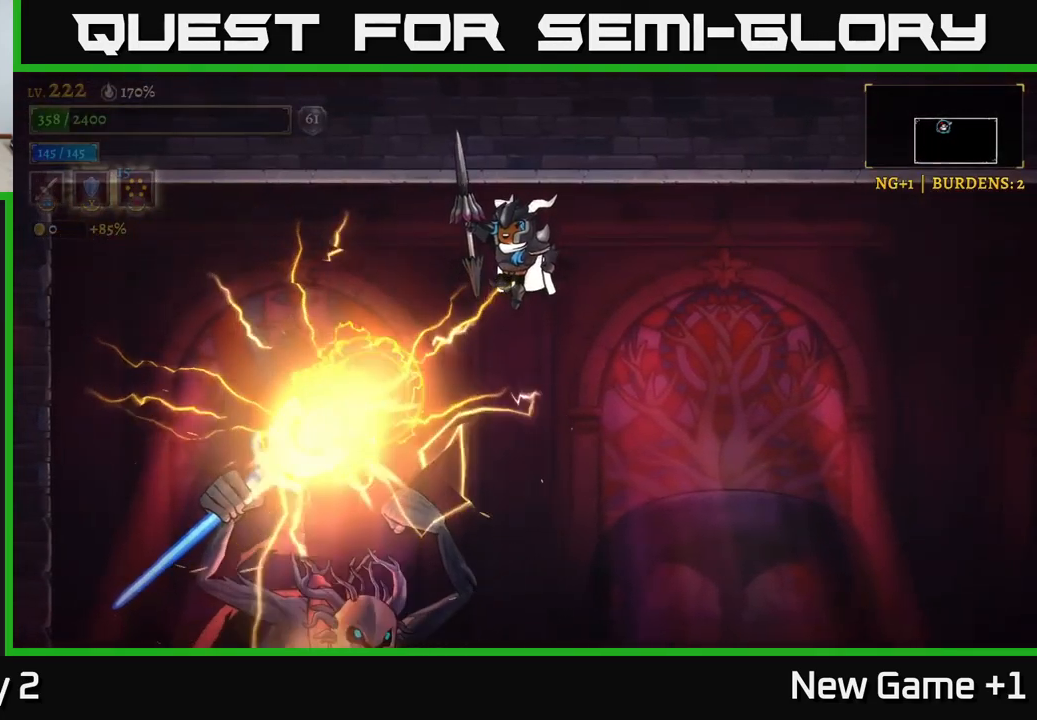
{"buttons": [], "left_stick": "center", "right_stick": "center", "events": [[134, "L1", "down"], [300, "L1", "up"]]}
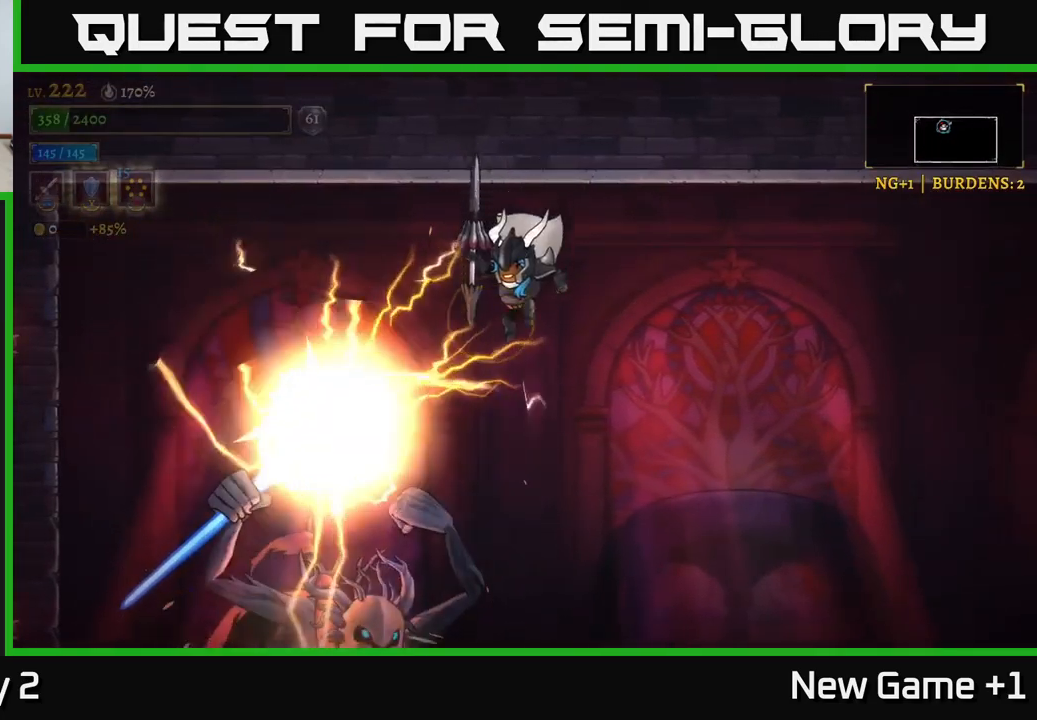
{"buttons": [], "left_stick": "right", "right_stick": "center", "events": [[84, "L1", "down"], [250, "L1", "up"], [300, "left_stick", "right"]]}